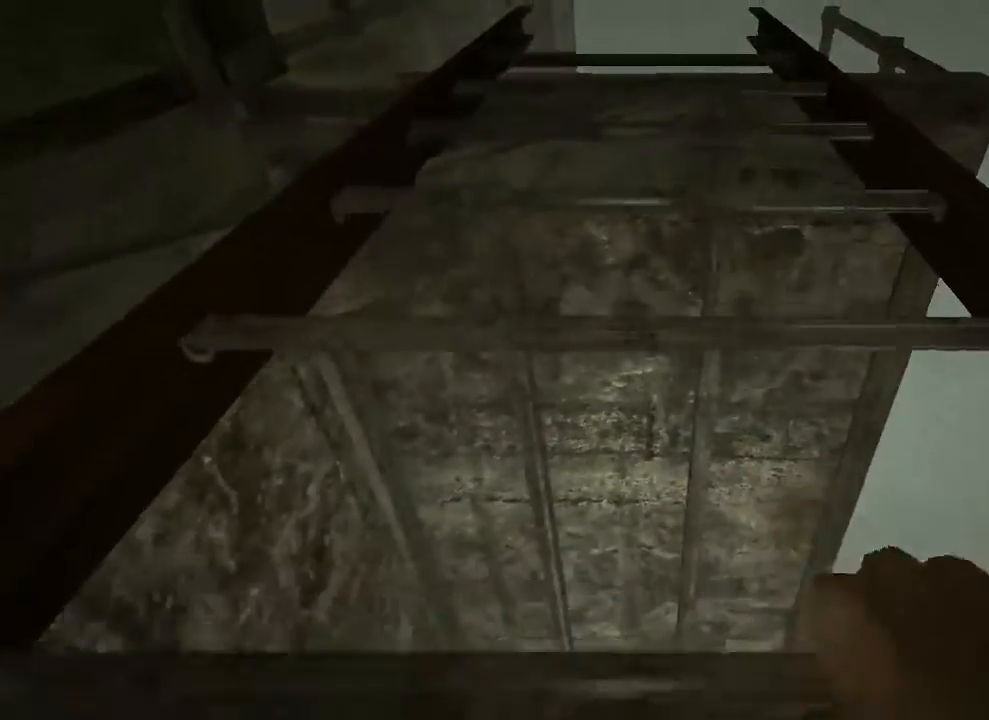
Gameplay with keyboard and mouse; each line is a JSON object with the keys and mouse buttons held at the frame after it. "events" lists presses ("down") and releases ("up") of "1", "2", "3", "4", "5", "a", "alt", "c", "ctrl", "d", "e", "f", "q", "r", "s", "shift", "space", "tab", "v", "w", "x", "z", "mouse_left", "mouse_middle", "mouse_right", "mouse_wheel_up" and "mouse_wheel_down" between this image and that frame as [ms after this image, input, new state], when the widget could be followed in between. "mouse_left", "mouse_middle", "mouse_right", "mouse_wheel_up", "mouse_wheel_down" = the "left", "middle", "right", "wheel_up", "wheel_down" buttons of the "mouse" list. No other keys are recorded. Mouse movement is not recorded.
{"keys": ["shift", "w"], "mouse": [], "events": []}
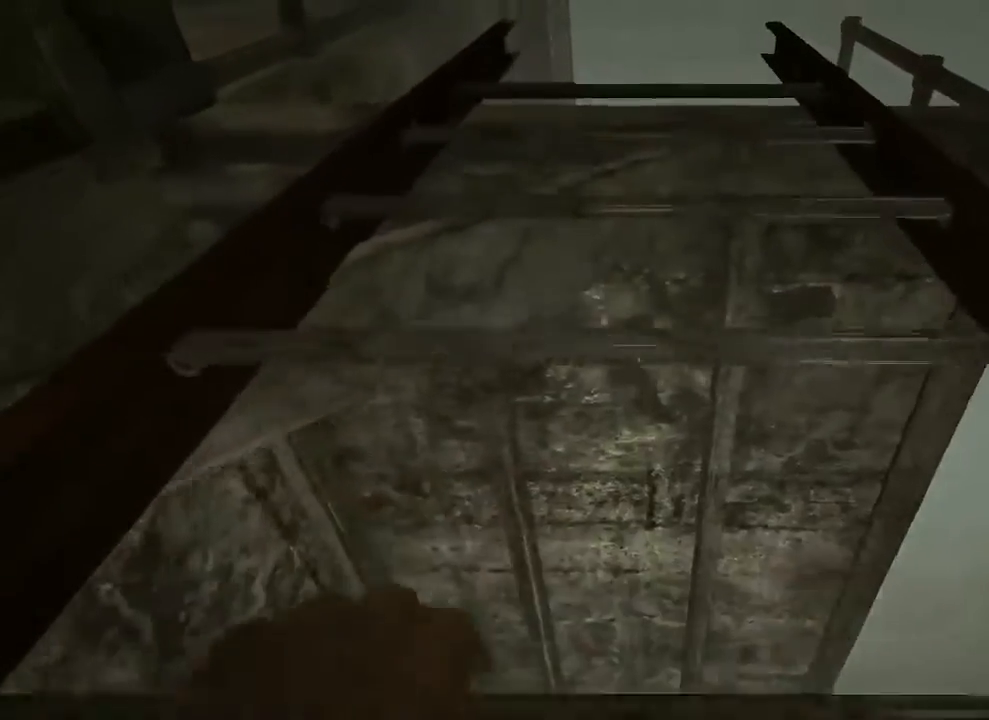
{"keys": ["shift", "w"], "mouse": [], "events": []}
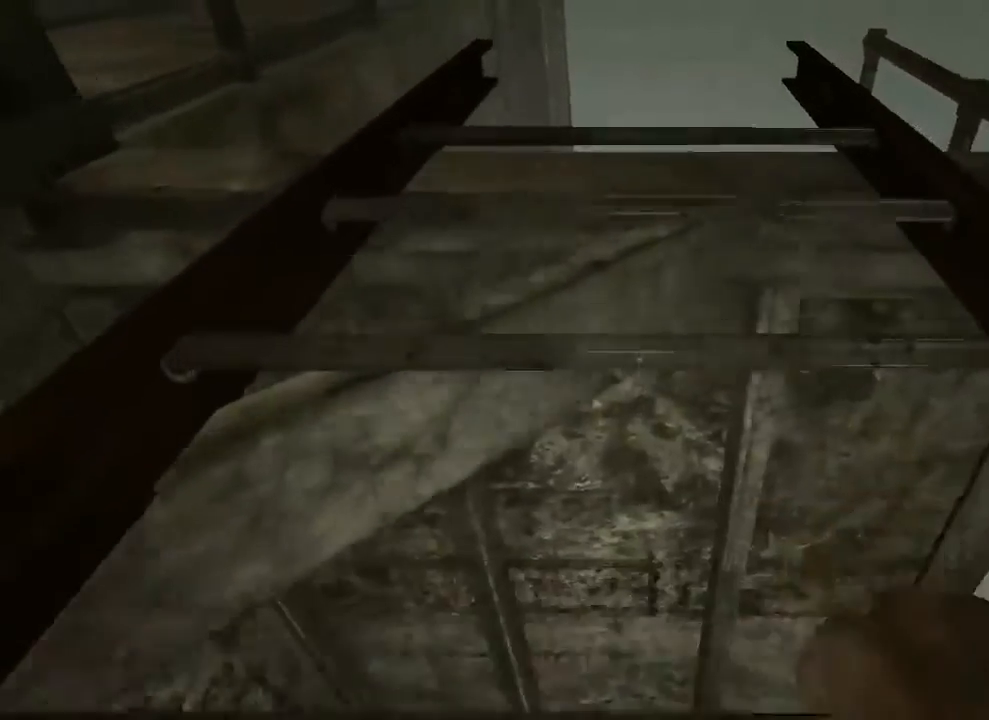
{"keys": ["shift", "w"], "mouse": [], "events": []}
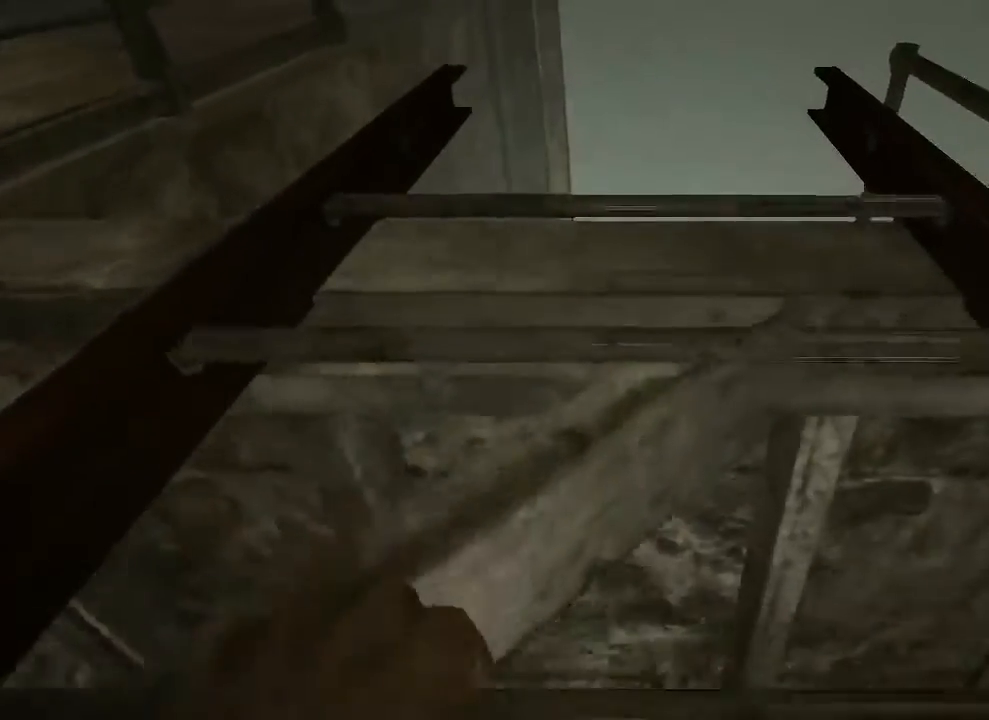
{"keys": ["shift", "w"], "mouse": [], "events": []}
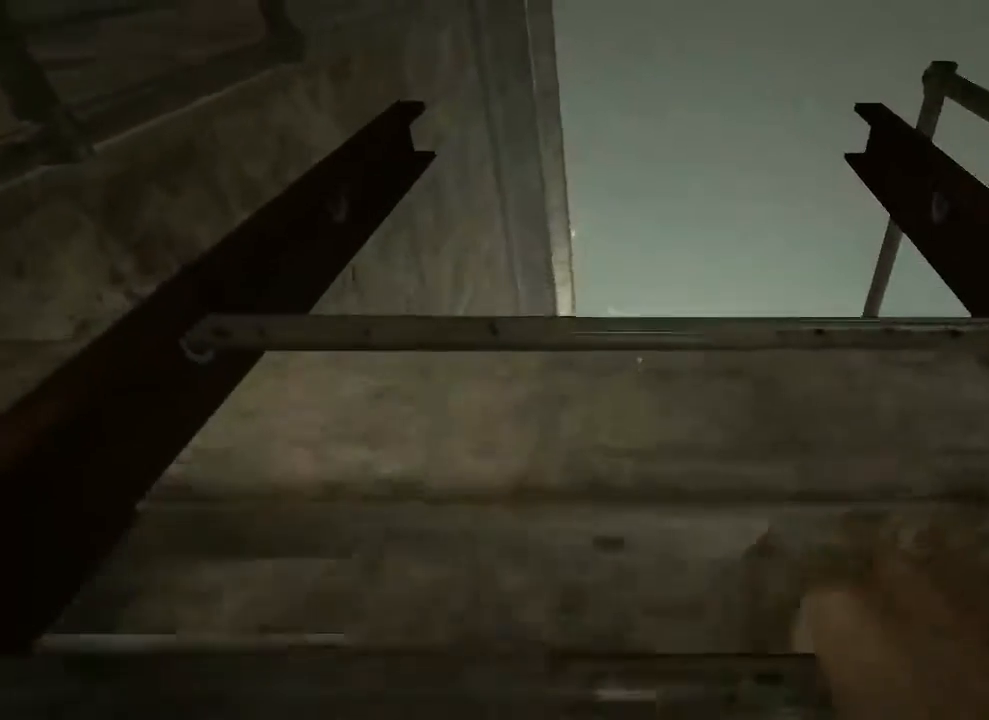
{"keys": ["shift", "w"], "mouse": [], "events": []}
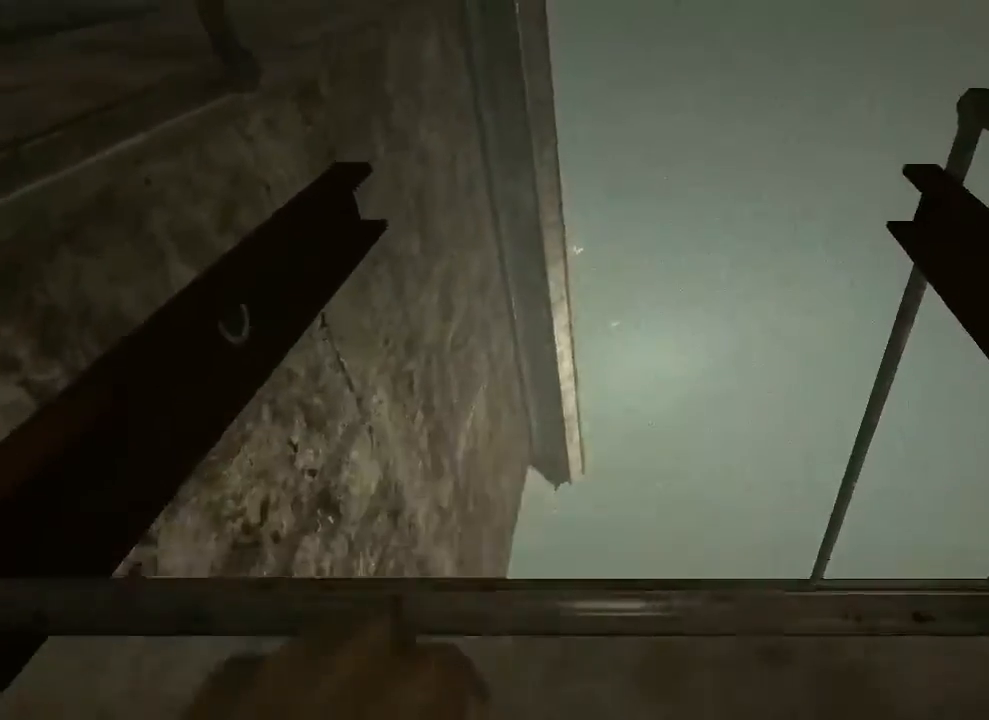
{"keys": ["shift", "w"], "mouse": [], "events": [[33, "mouse_left", "down"], [167, "mouse_left", "up"]]}
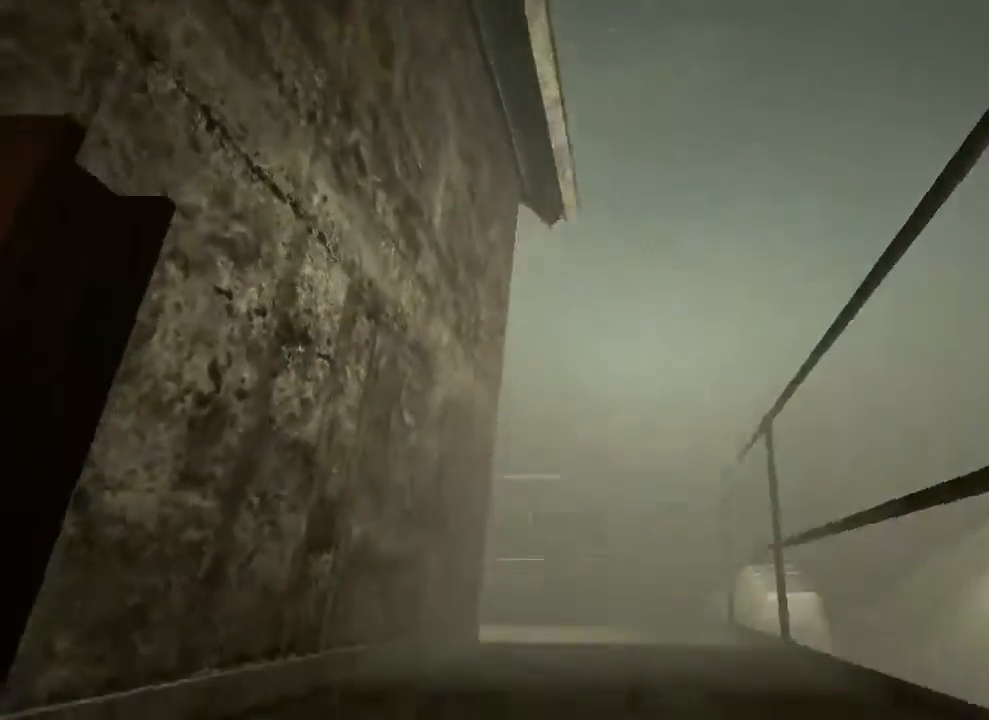
{"keys": ["shift", "w"], "mouse": [], "events": []}
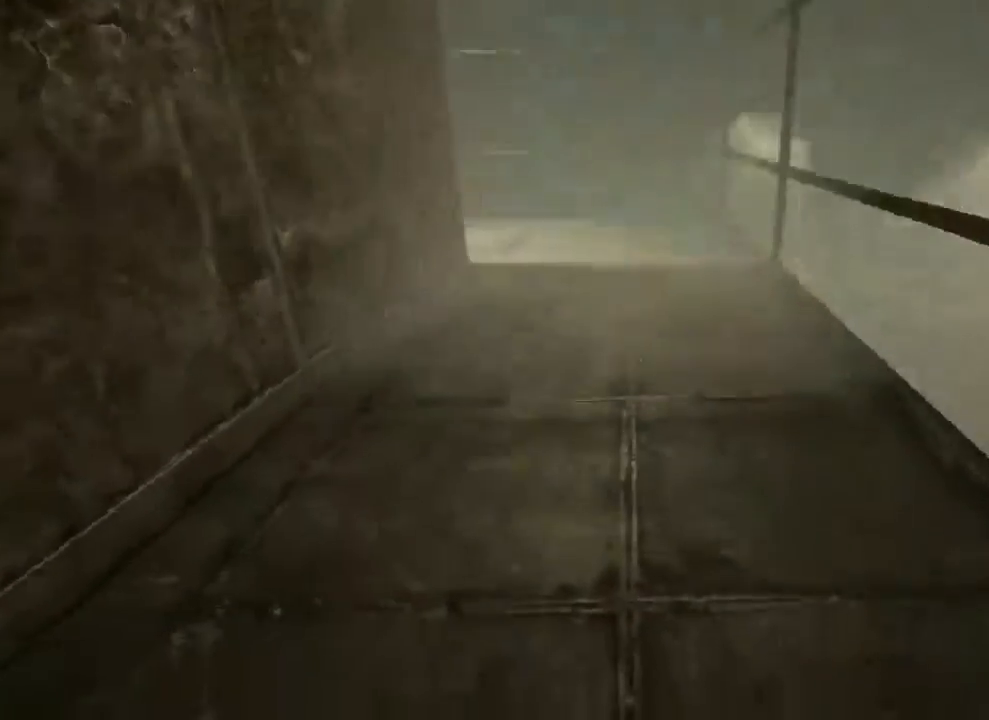
{"keys": ["shift", "w"], "mouse": [], "events": []}
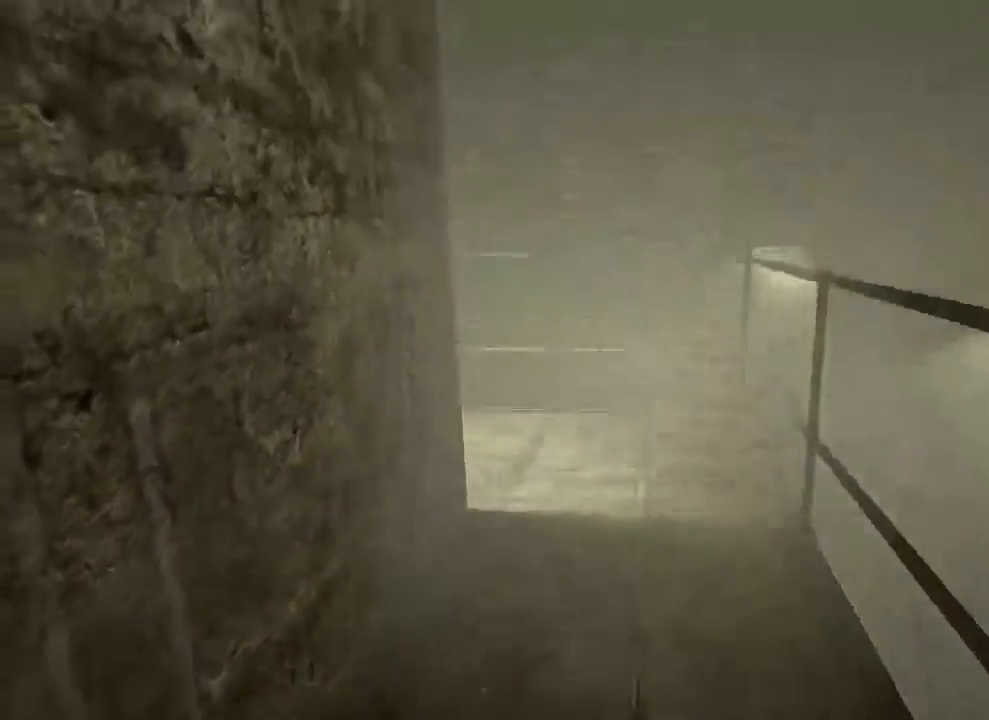
{"keys": ["shift", "w"], "mouse": [], "events": []}
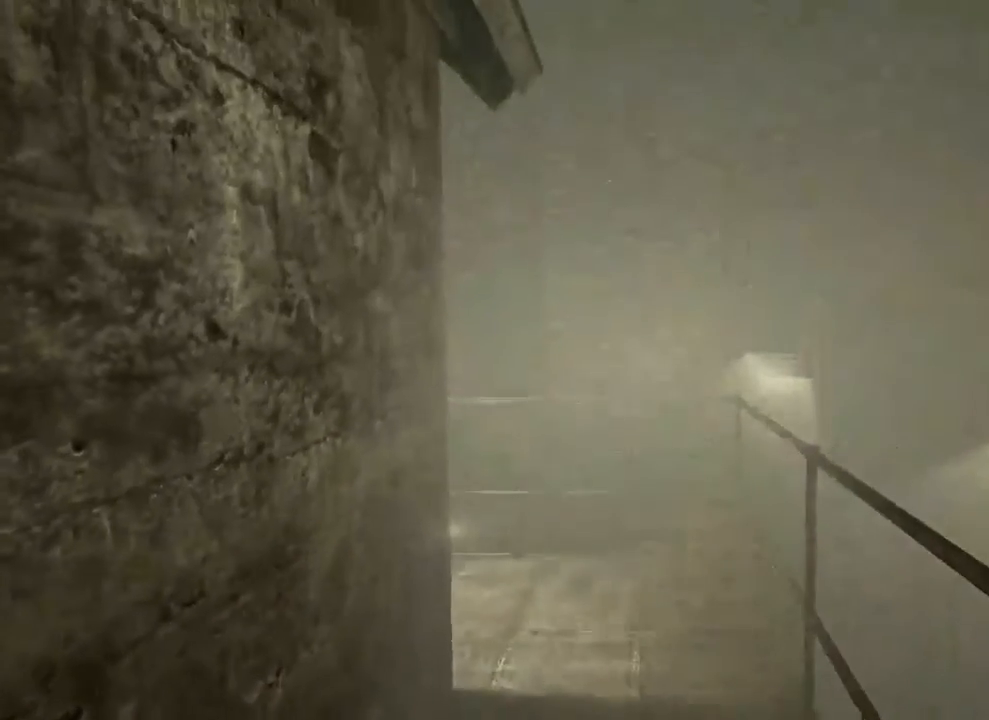
{"keys": ["shift", "w"], "mouse": [], "events": []}
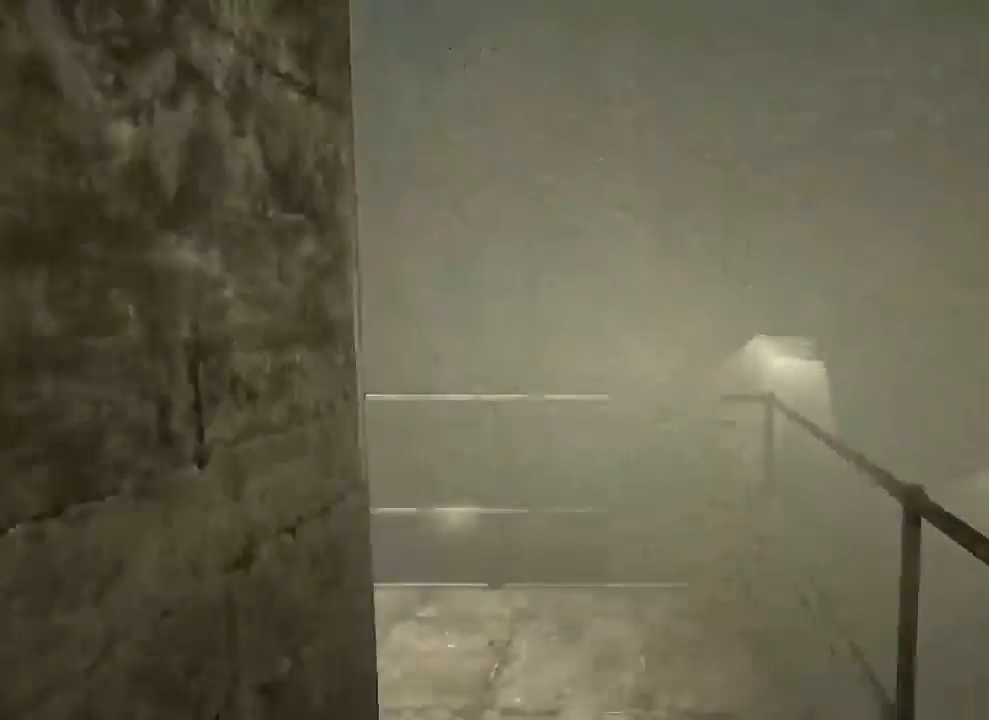
{"keys": ["shift", "w"], "mouse": [], "events": []}
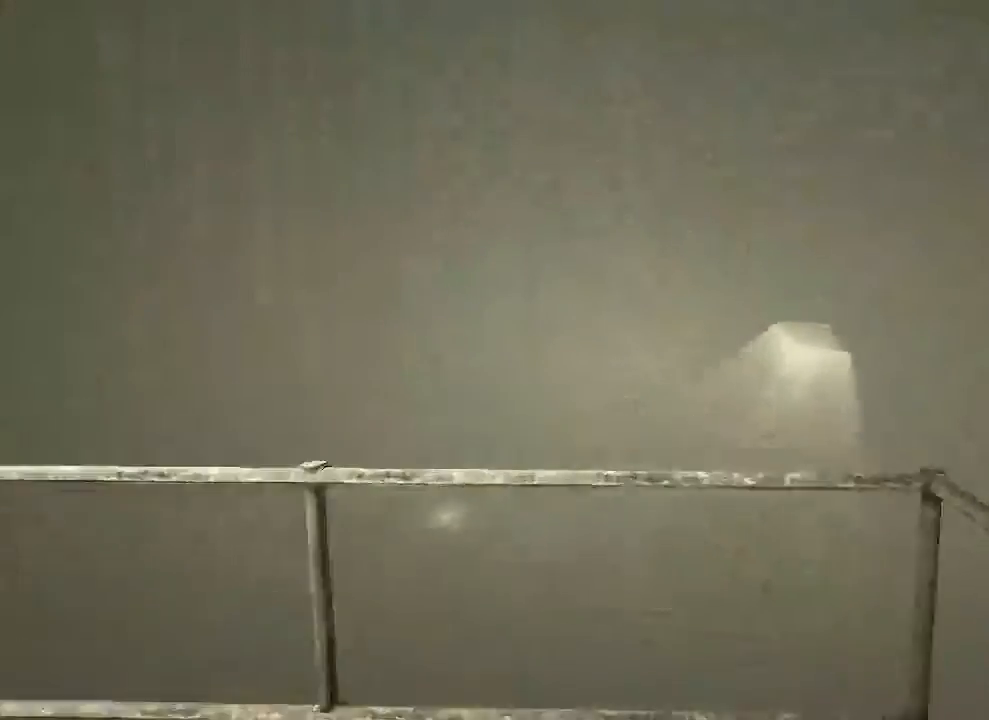
{"keys": ["shift", "w"], "mouse": [], "events": []}
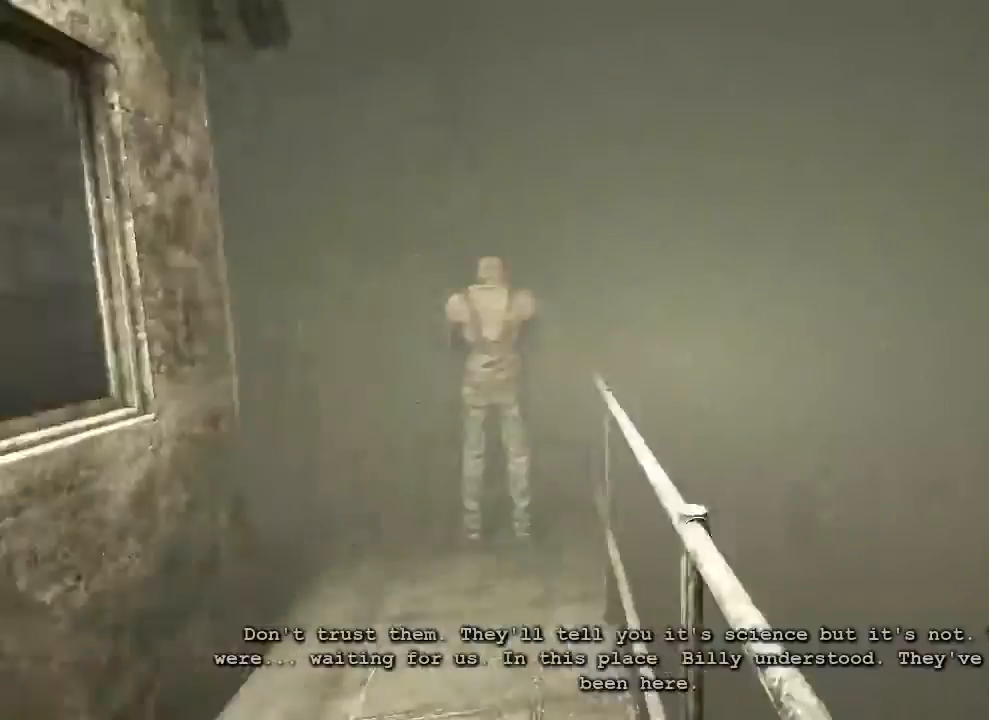
{"keys": ["shift", "w"], "mouse": [], "events": []}
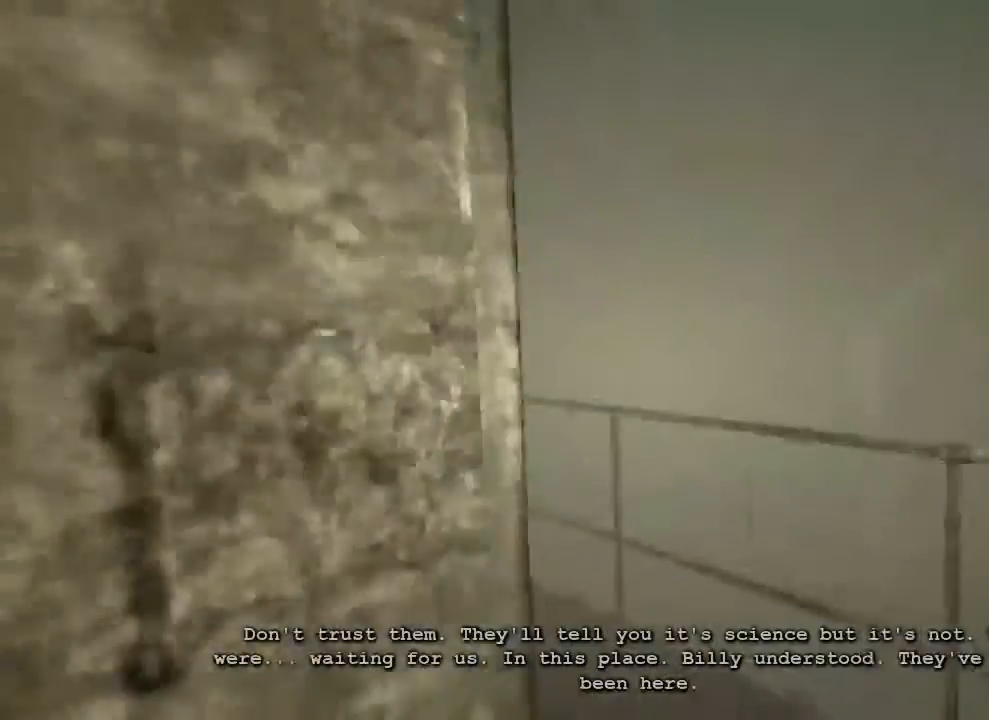
{"keys": ["d", "shift", "w"], "mouse": [], "events": [[467, "d", "down"]]}
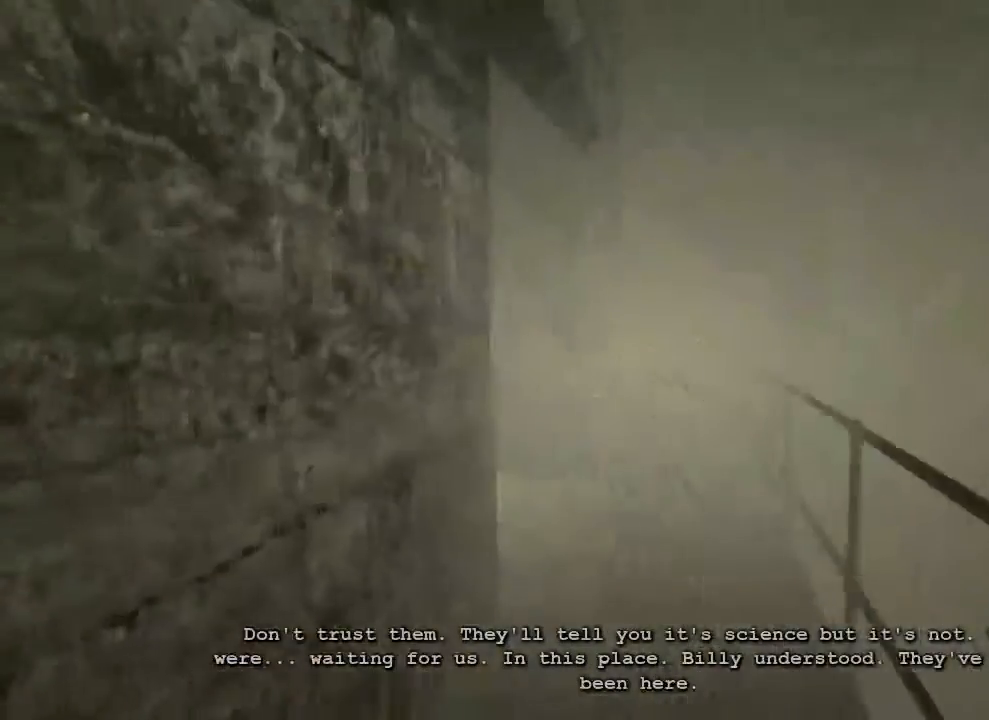
{"keys": ["shift", "w"], "mouse": [], "events": [[433, "d", "up"]]}
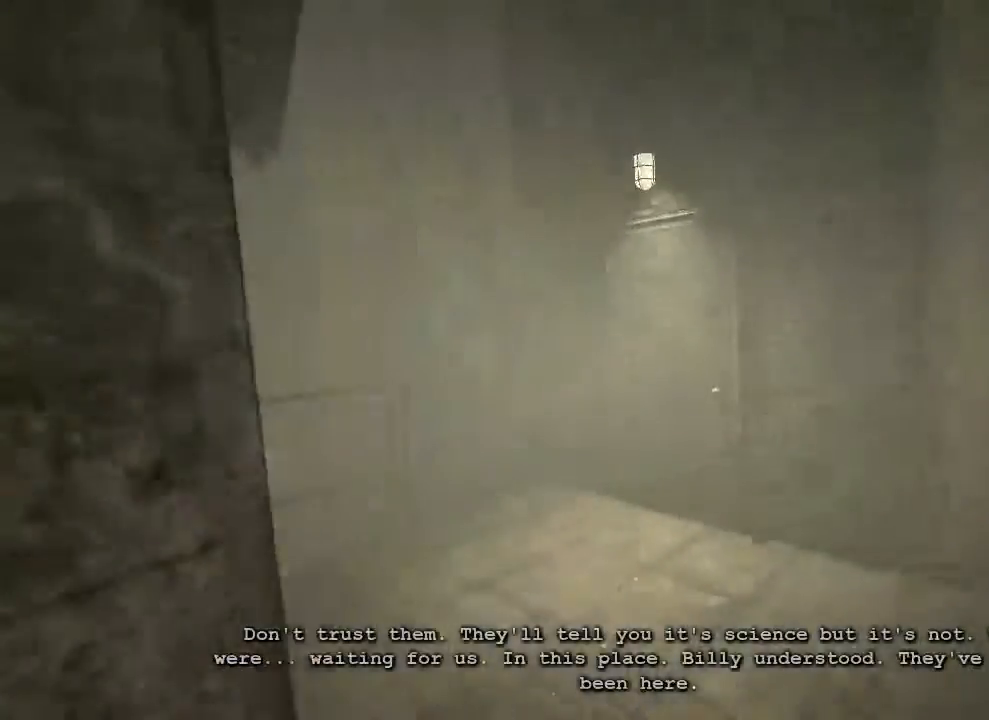
{"keys": ["shift", "w"], "mouse": [], "events": [[167, "space", "down"], [267, "space", "up"]]}
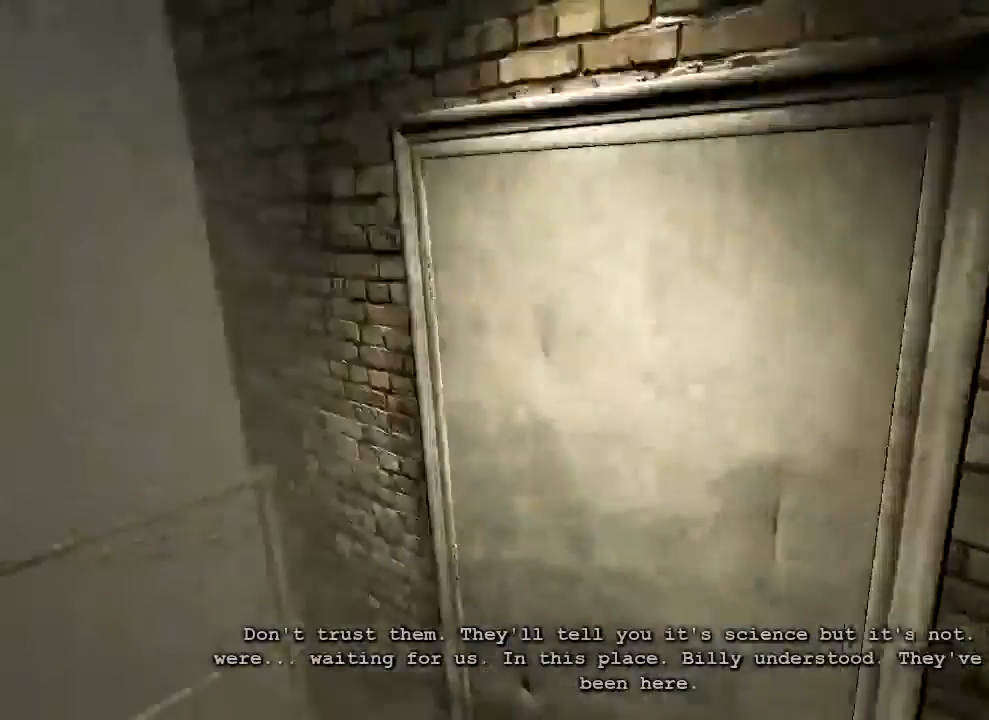
{"keys": ["shift"], "mouse": [], "events": [[67, "mouse_left", "down"], [67, "w", "up"], [200, "mouse_left", "up"], [267, "mouse_left", "down"], [367, "mouse_left", "up"], [400, "mouse_left", "down"], [500, "mouse_left", "up"]]}
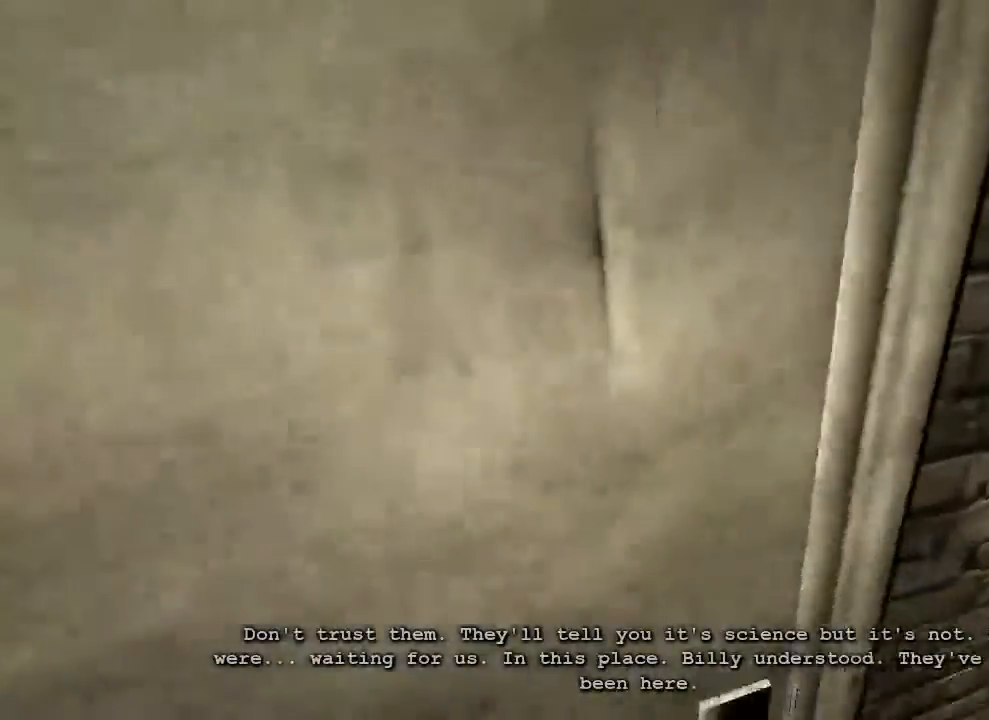
{"keys": ["shift", "w"], "mouse": [], "events": [[33, "mouse_left", "down"], [167, "mouse_left", "up"], [200, "mouse_left", "down"], [300, "mouse_left", "up"], [333, "mouse_left", "down"], [433, "w", "down"], [467, "mouse_left", "up"]]}
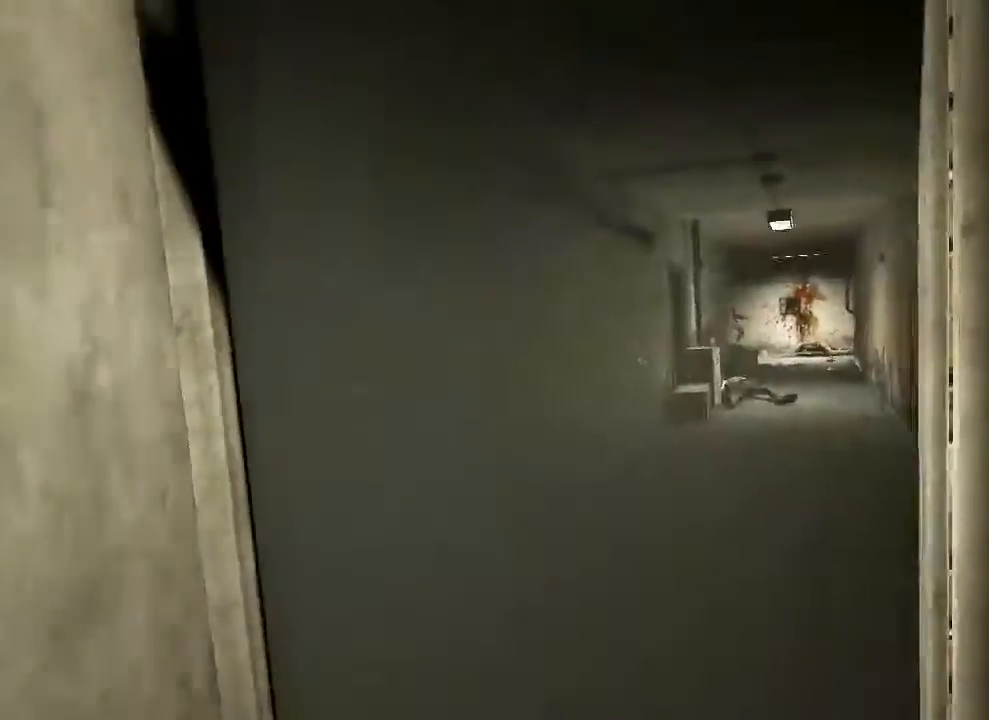
{"keys": ["shift", "w"], "mouse": [], "events": []}
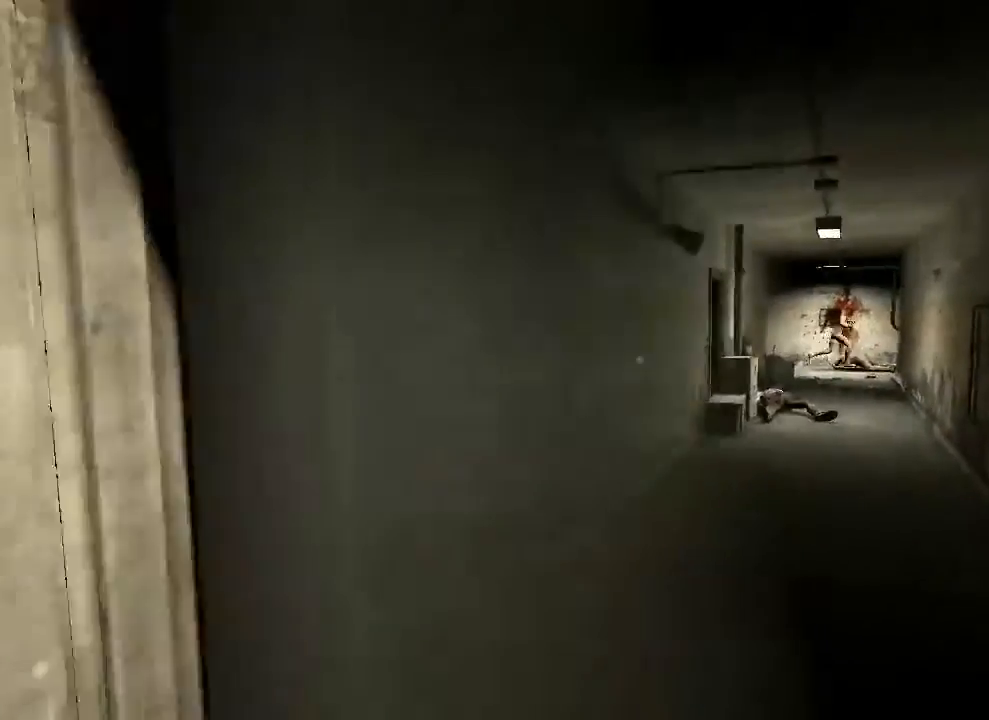
{"keys": ["shift", "w"], "mouse": [], "events": []}
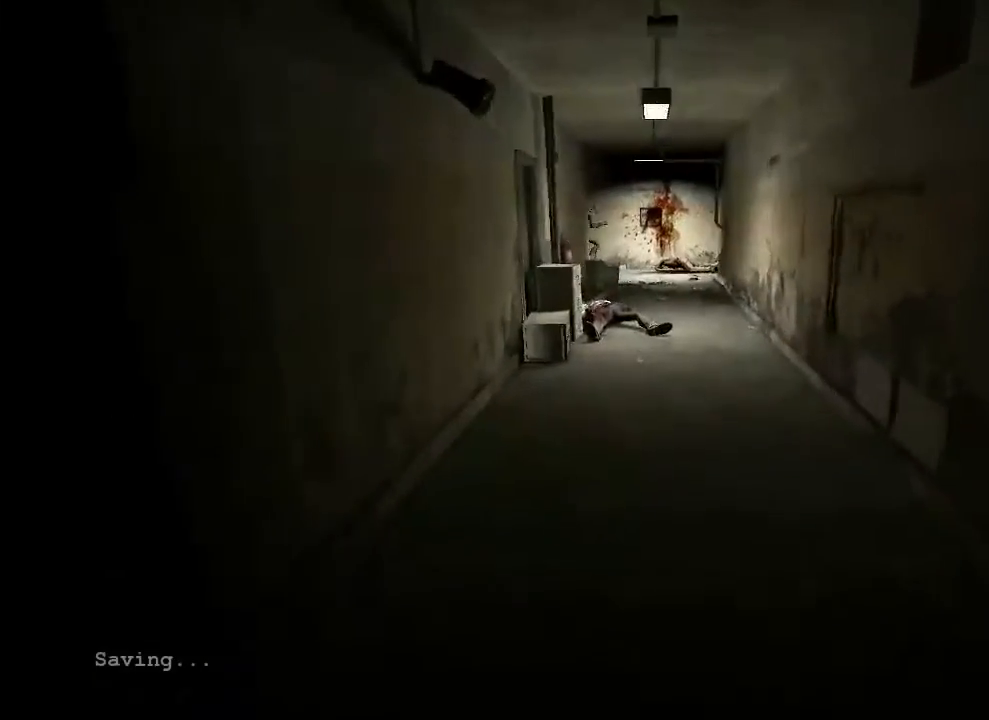
{"keys": ["shift", "w"], "mouse": [], "events": []}
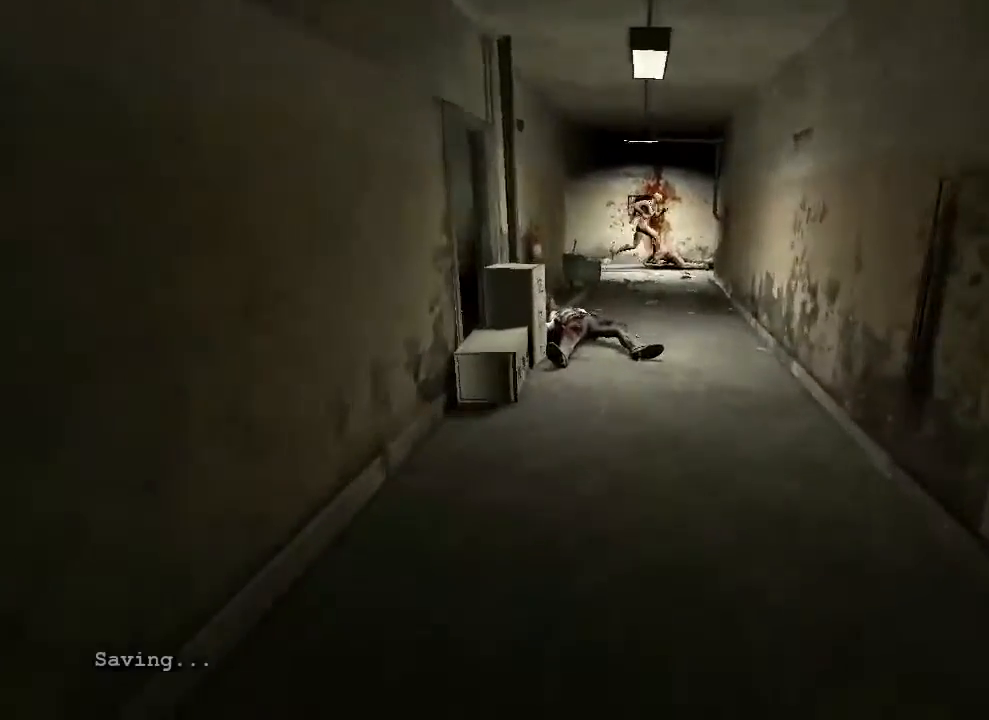
{"keys": ["shift", "w"], "mouse": [], "events": [[167, "d", "down"], [367, "d", "up"]]}
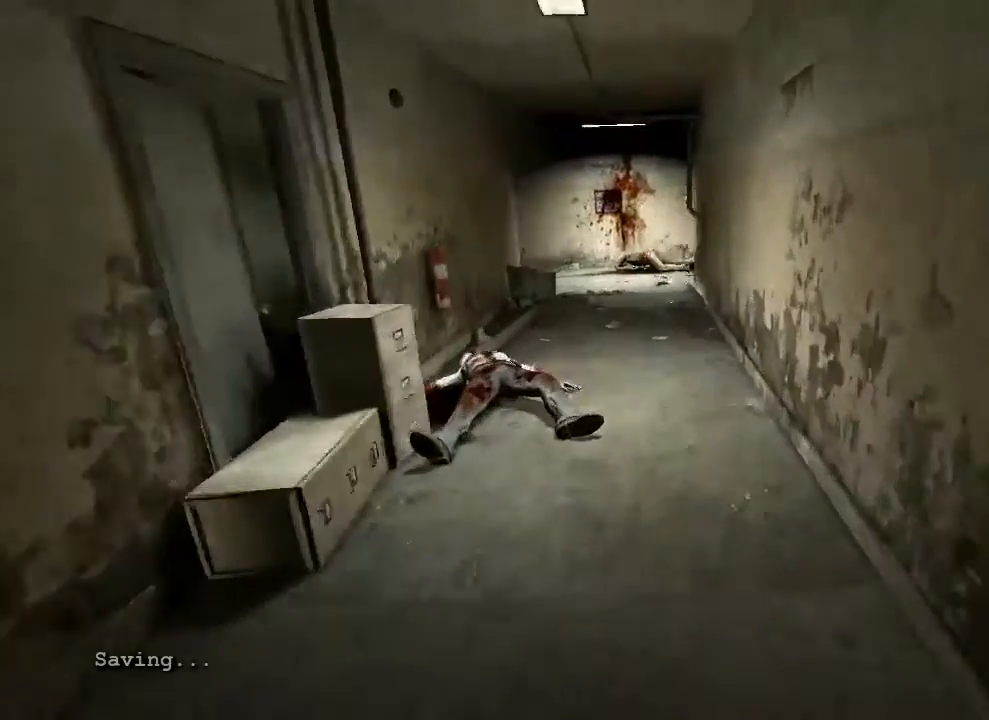
{"keys": ["shift", "w"], "mouse": [], "events": [[67, "d", "down"], [167, "d", "up"]]}
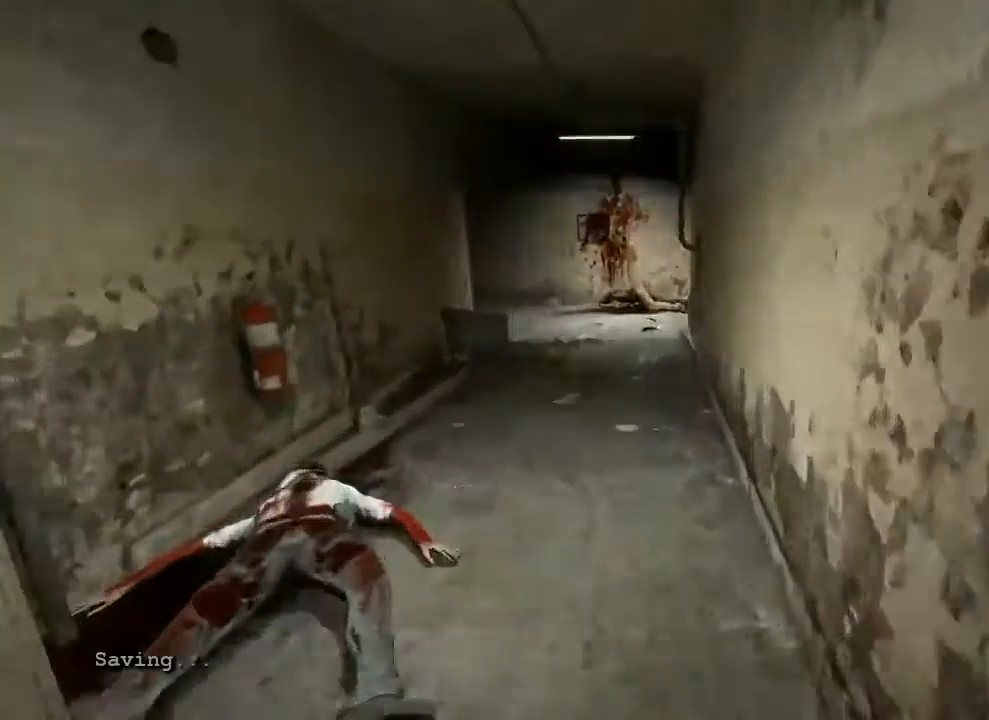
{"keys": ["shift", "w"], "mouse": [], "events": []}
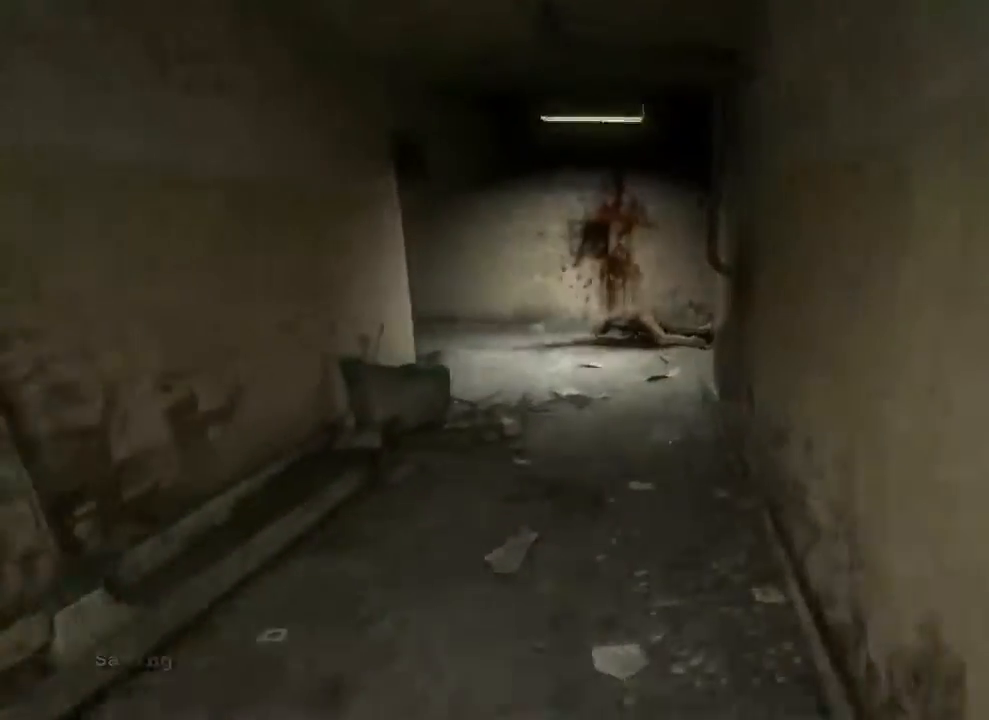
{"keys": ["shift", "w"], "mouse": [], "events": []}
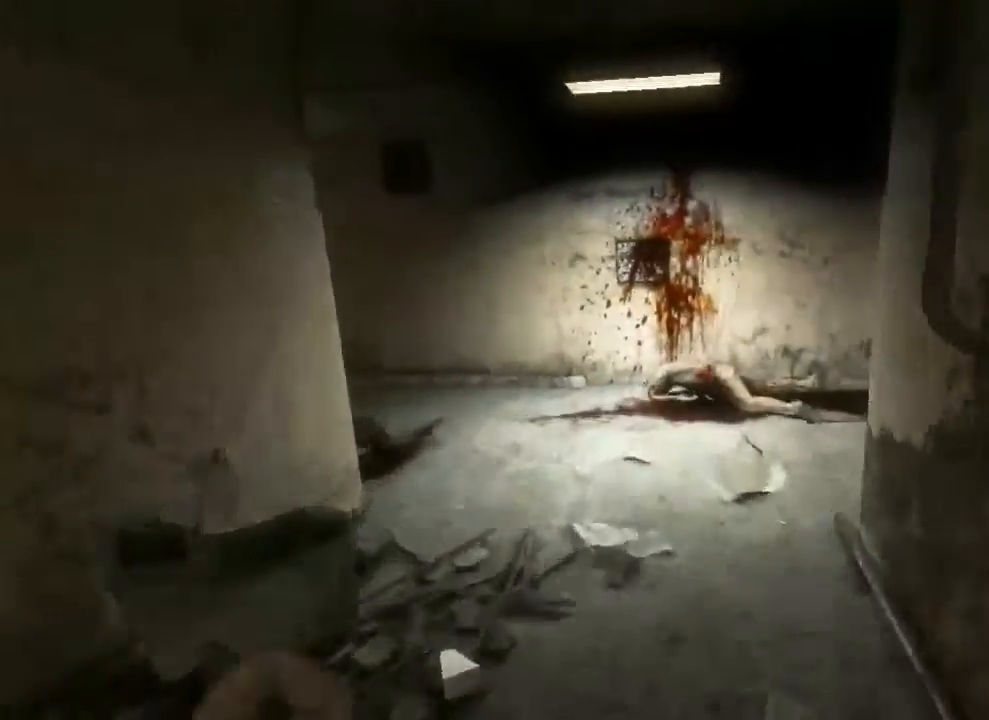
{"keys": ["shift", "w"], "mouse": [], "events": []}